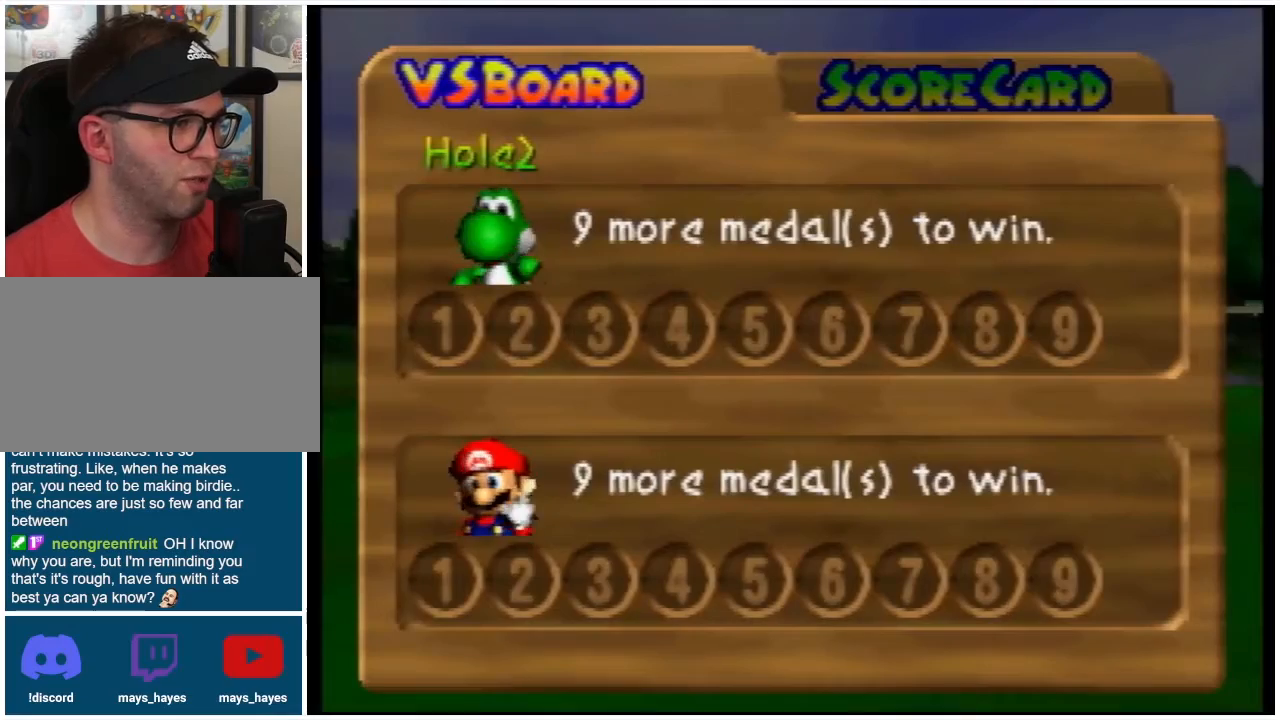
Gameplay with a controller (Nintendo layout); each line is a JSON object with the inputs held at the frame after it. "events" lists button and stick changes between this image and that frame as [ms after this image, input, new state], when the widget could be followed in between. Not read: L3 R3.
{"buttons": [], "left_stick": "center", "events": [[233, "A", "down"], [367, "A", "up"]]}
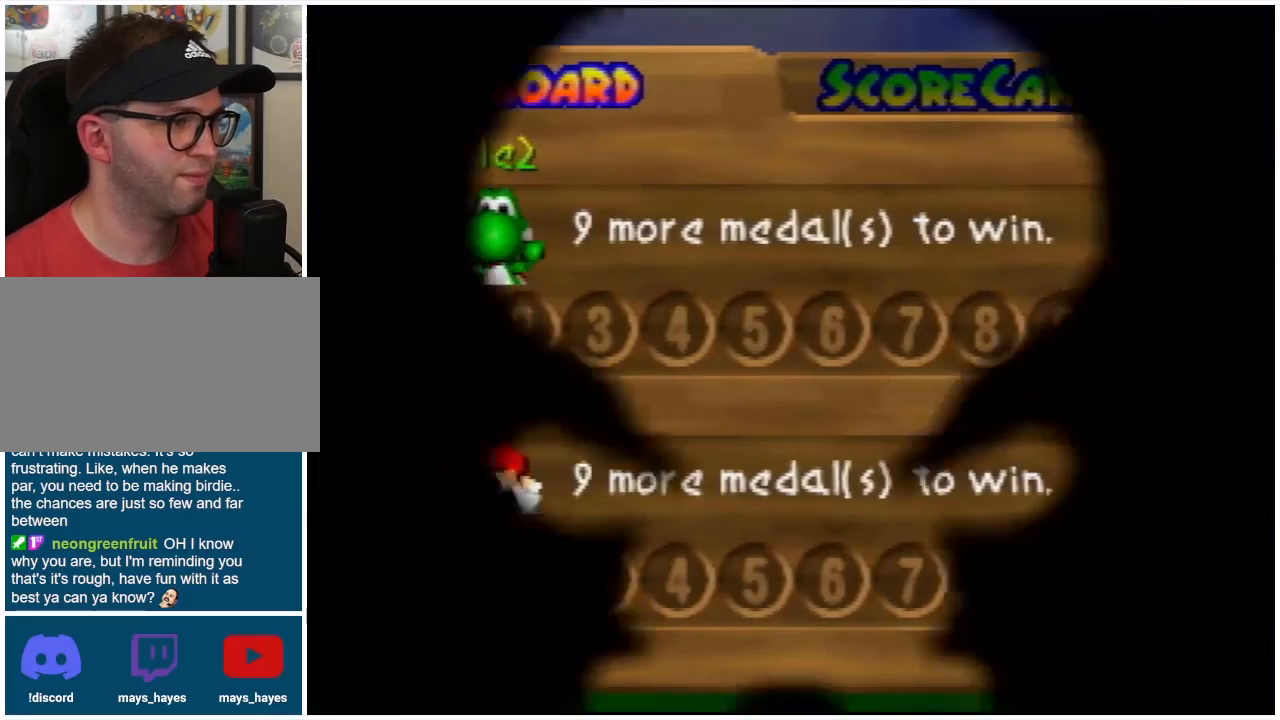
{"buttons": [], "left_stick": "center", "events": []}
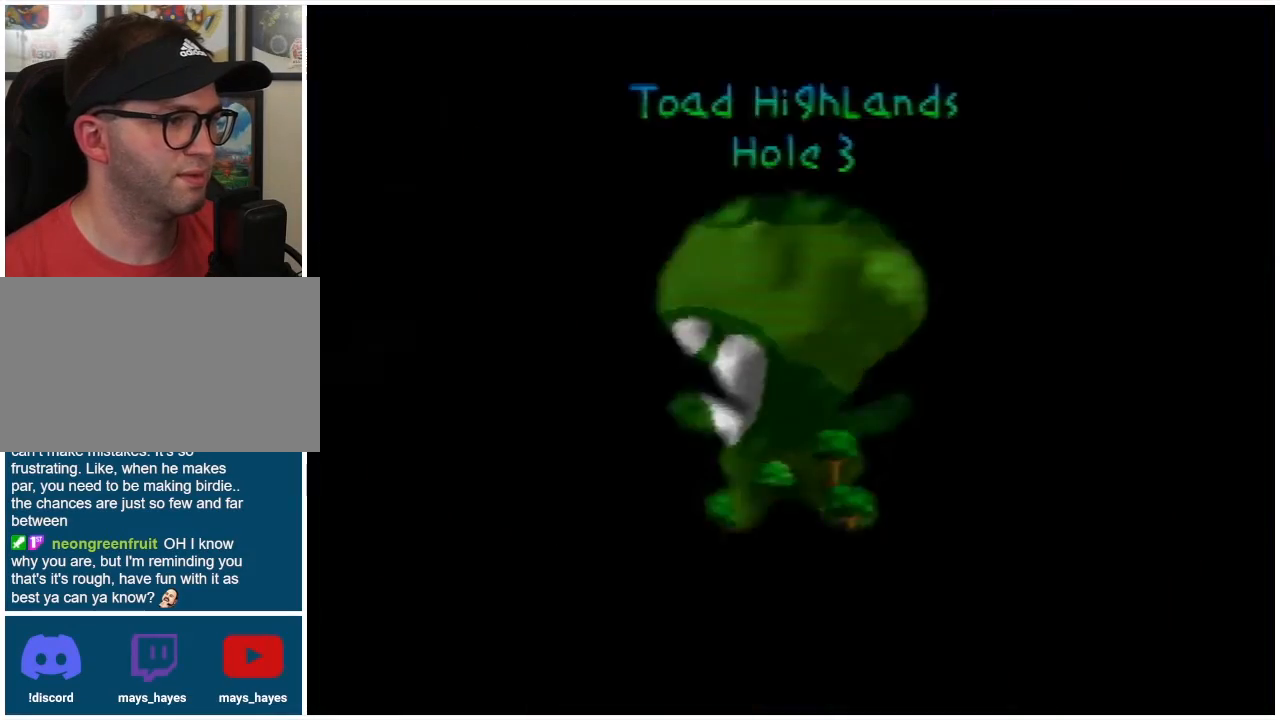
{"buttons": ["A"], "left_stick": "center", "events": [[467, "A", "down"]]}
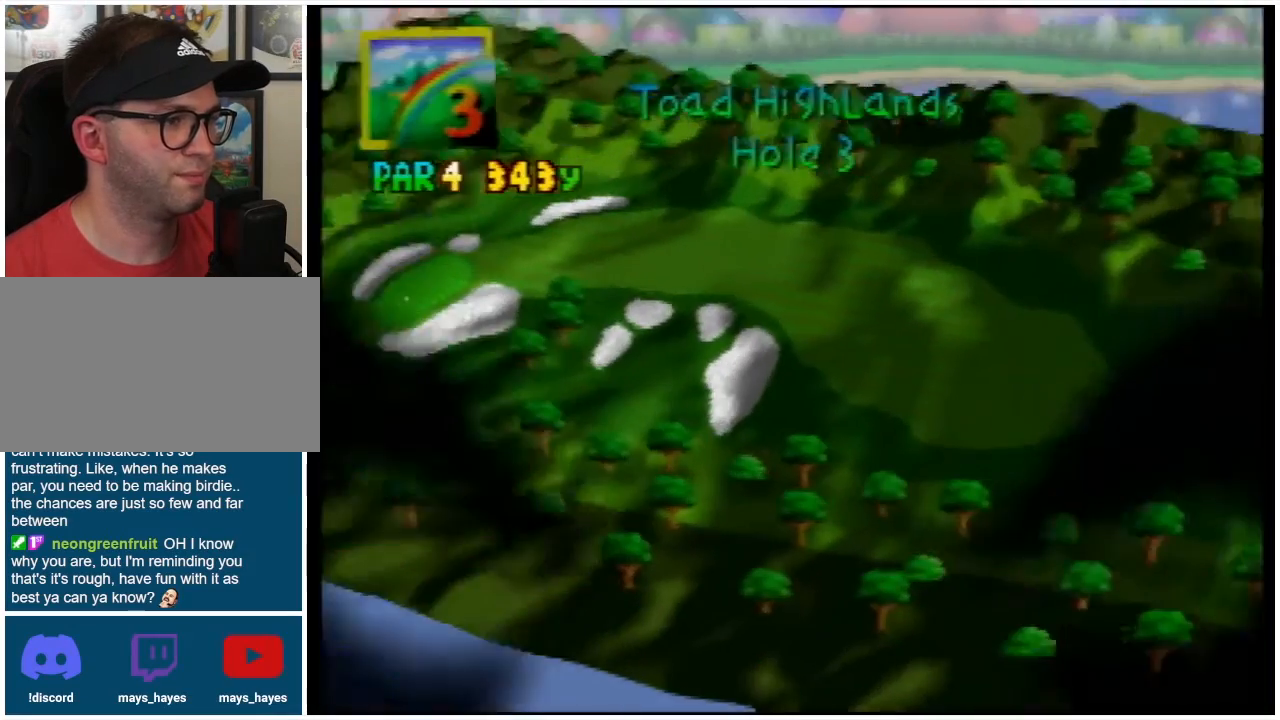
{"buttons": [], "left_stick": "center", "events": [[100, "A", "up"], [200, "A", "down"], [367, "A", "up"]]}
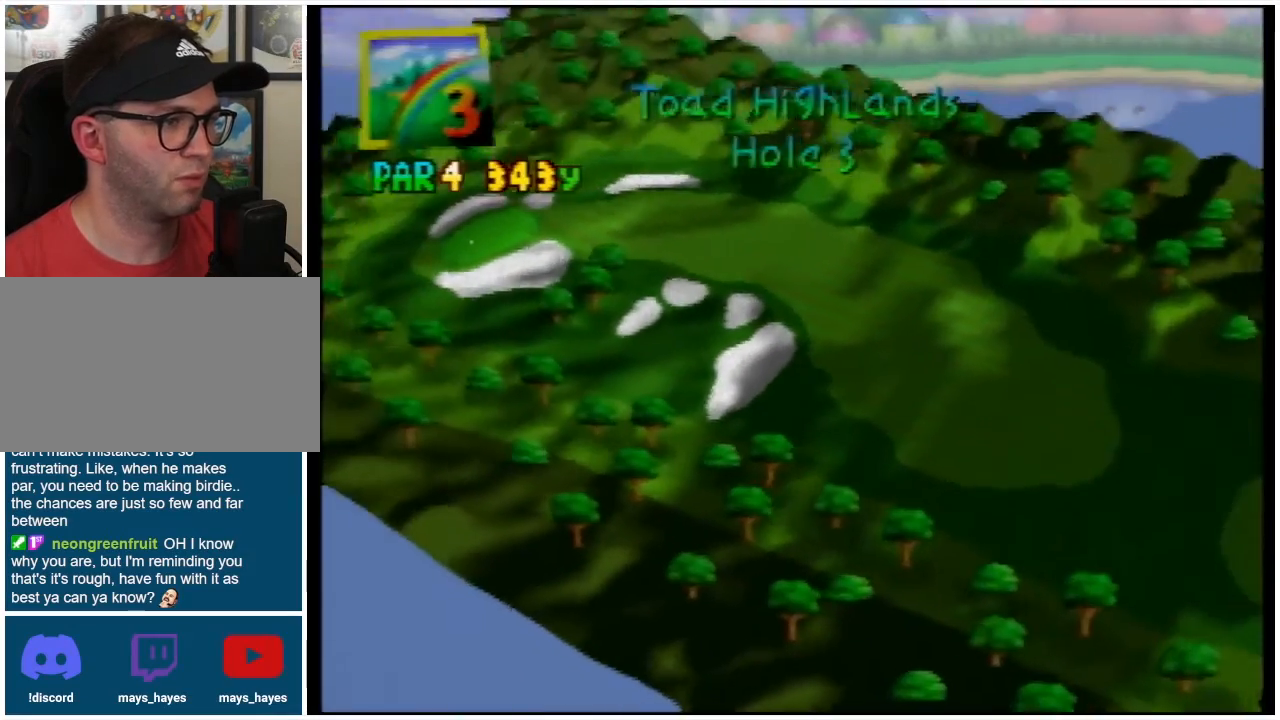
{"buttons": [], "left_stick": "center", "events": [[67, "A", "down"], [233, "A", "up"]]}
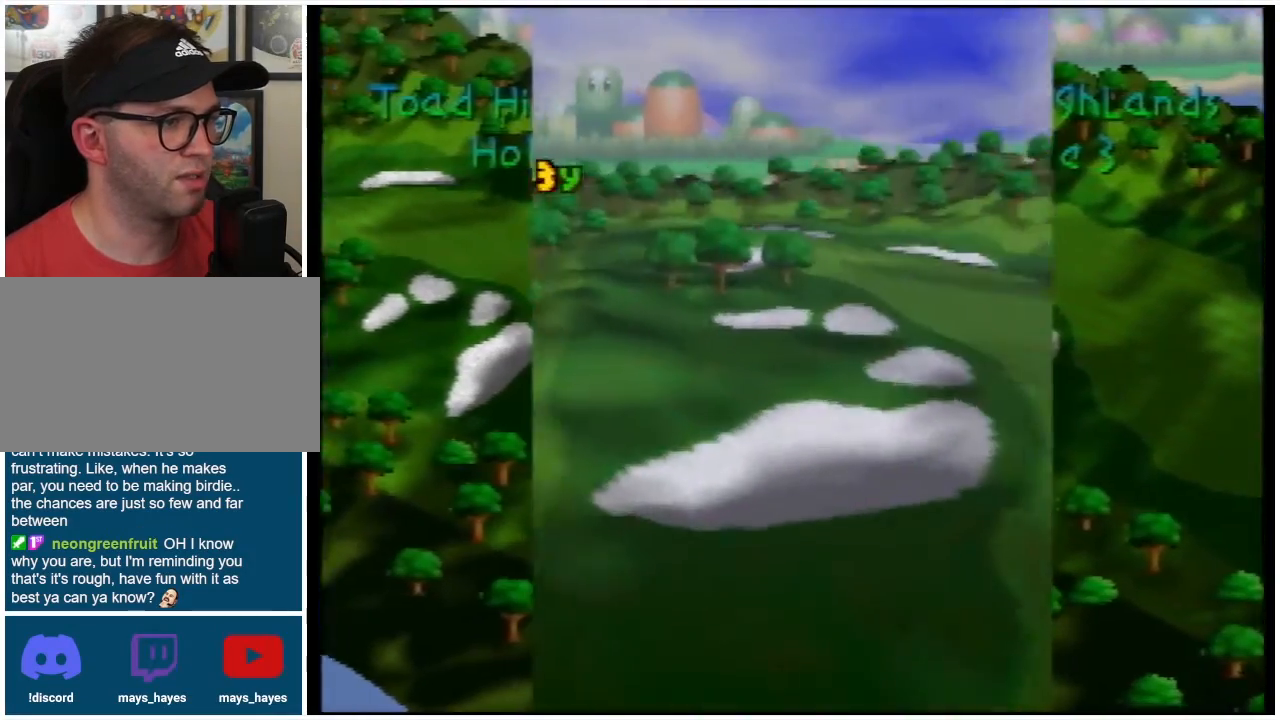
{"buttons": [], "left_stick": "center", "events": [[167, "A", "down"], [400, "A", "up"]]}
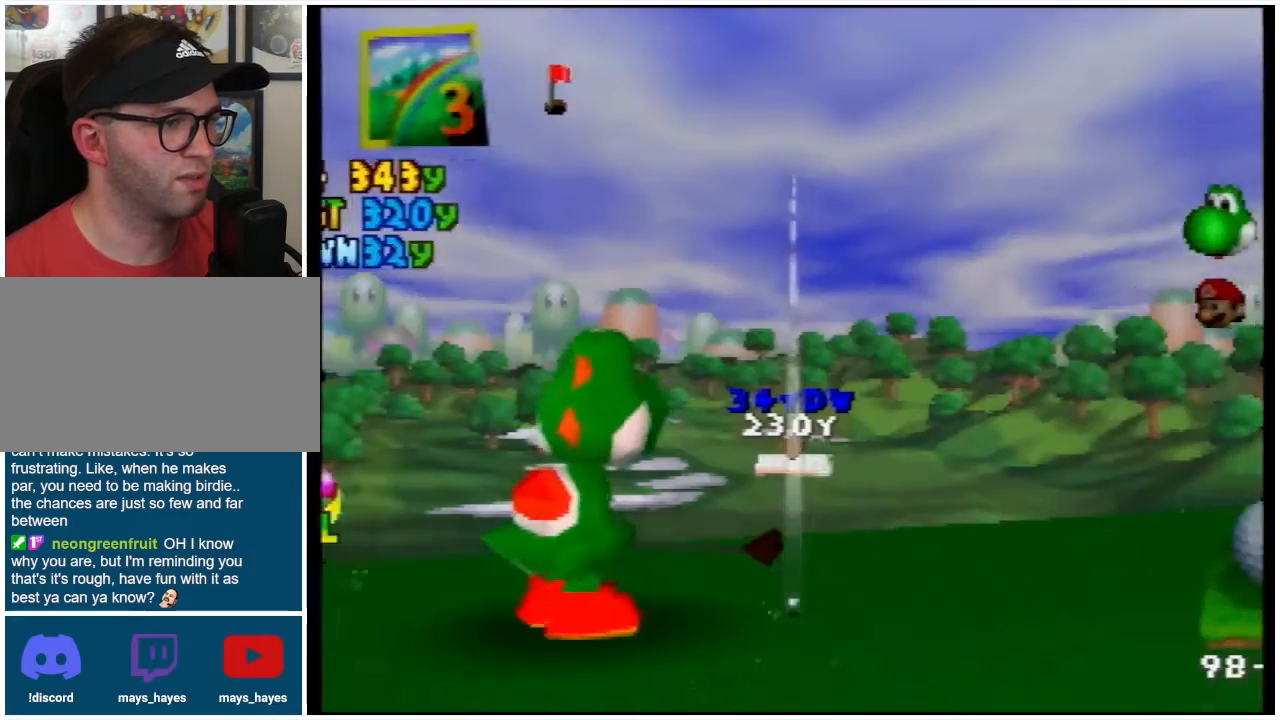
{"buttons": ["R1"], "left_stick": "center", "events": [[500, "R1", "down"]]}
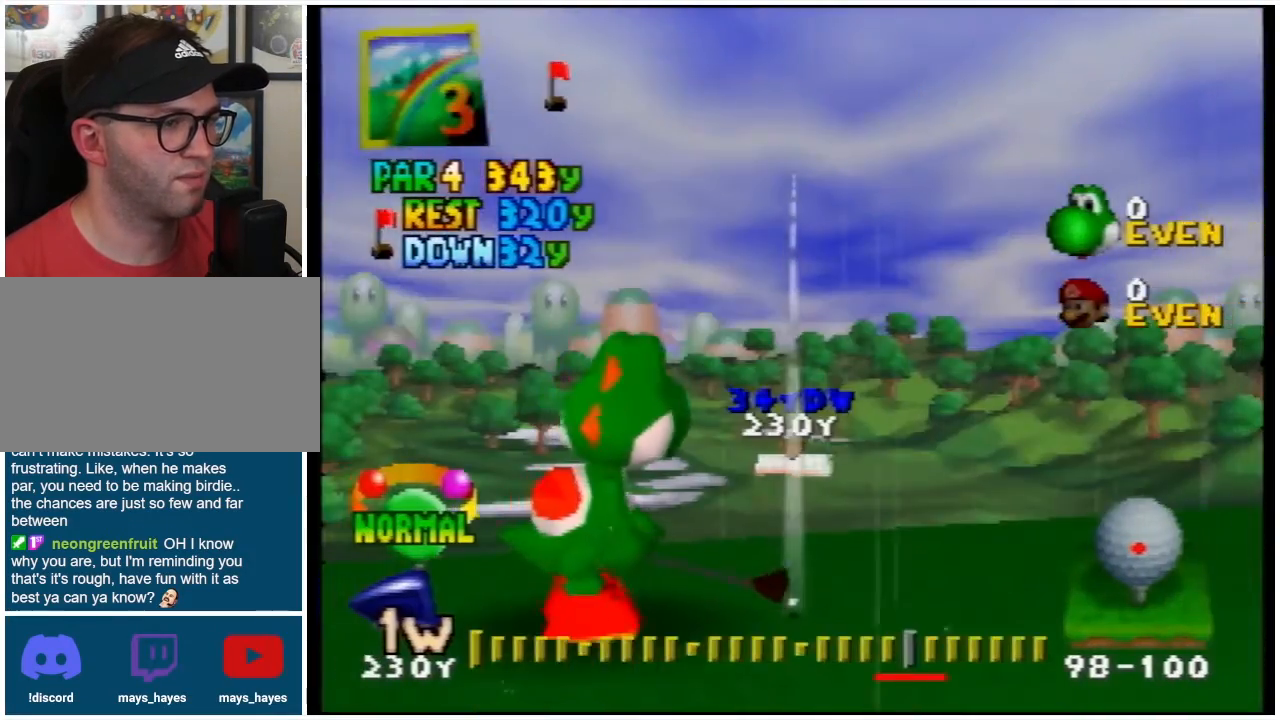
{"buttons": [], "left_stick": "center", "events": [[100, "R1", "up"]]}
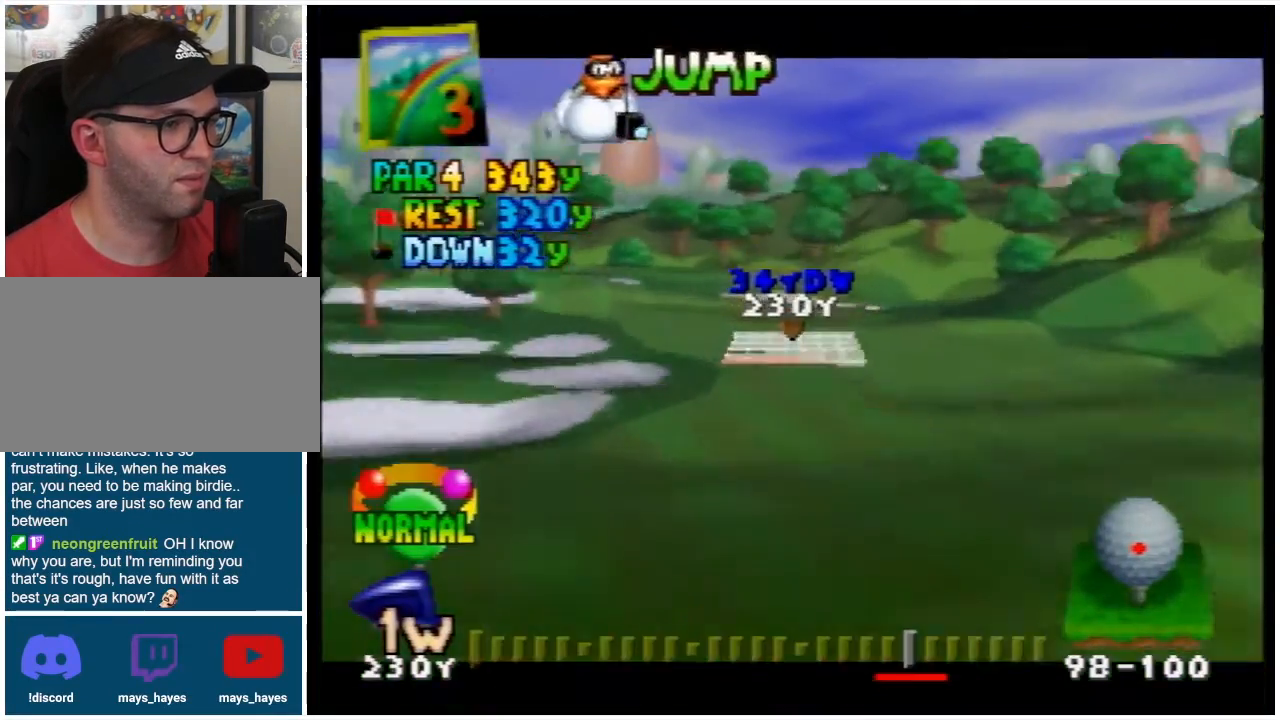
{"buttons": ["DPAD_LEFT"], "left_stick": "center", "events": [[100, "B", "down"], [200, "B", "up"], [400, "DPAD_LEFT", "down"]]}
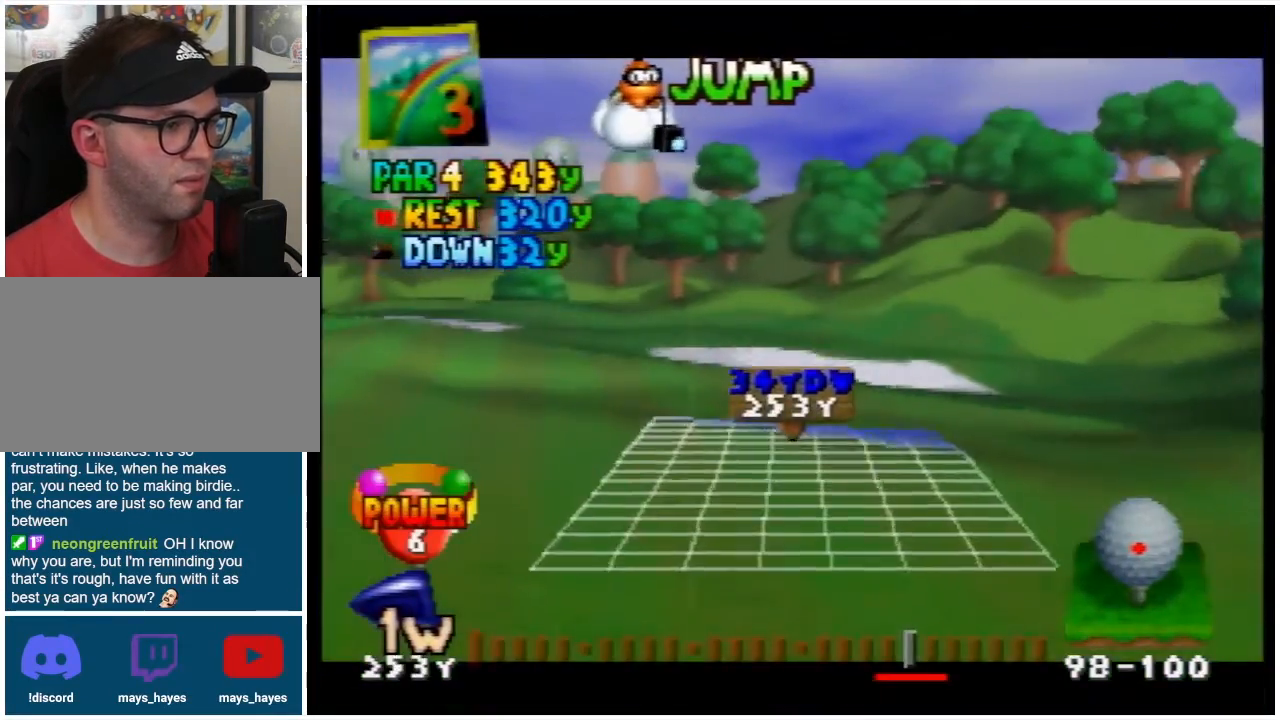
{"buttons": ["DPAD_LEFT"], "left_stick": "center", "events": []}
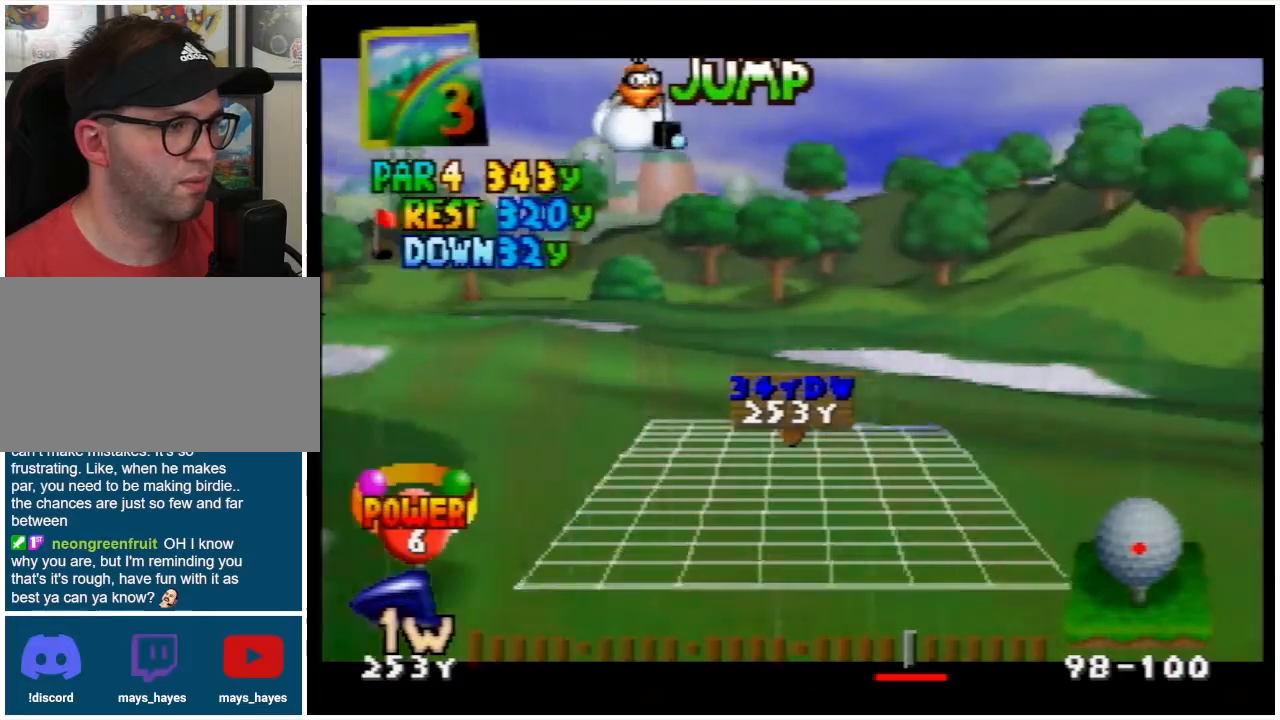
{"buttons": ["DPAD_RIGHT"], "left_stick": "center", "events": [[100, "DPAD_LEFT", "up"], [433, "DPAD_RIGHT", "down"]]}
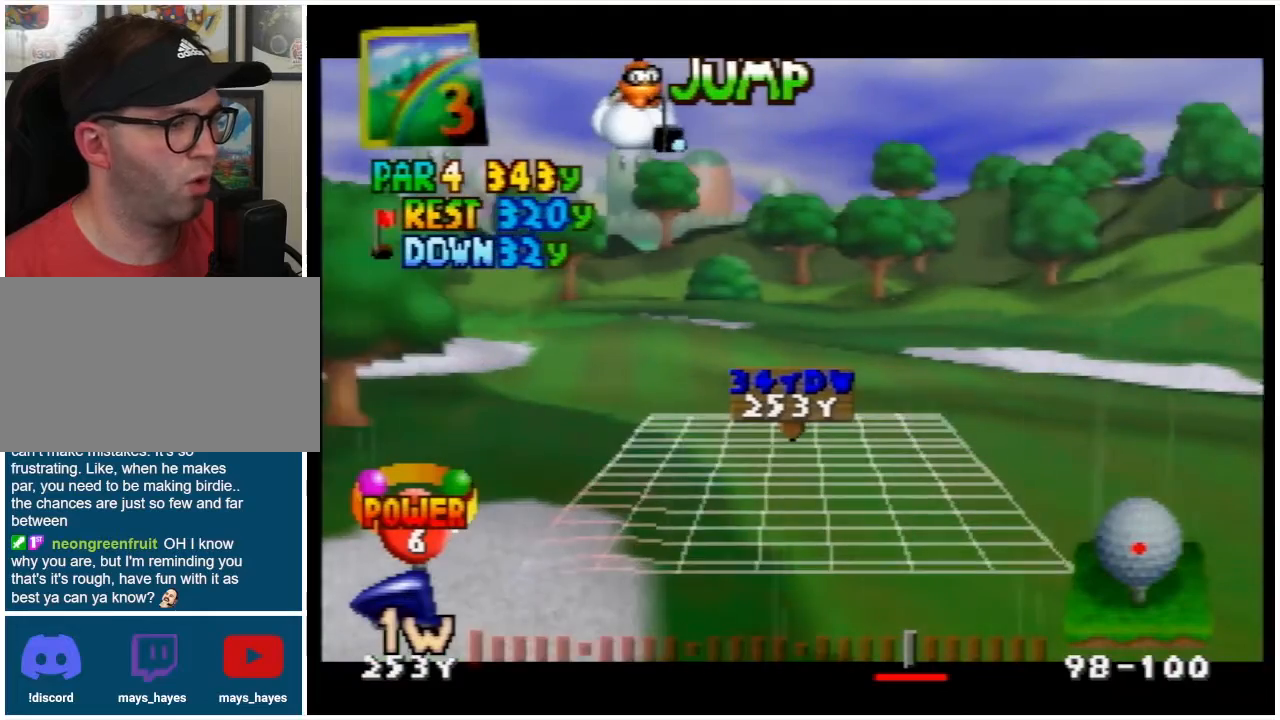
{"buttons": [], "left_stick": "center", "events": [[367, "DPAD_RIGHT", "up"]]}
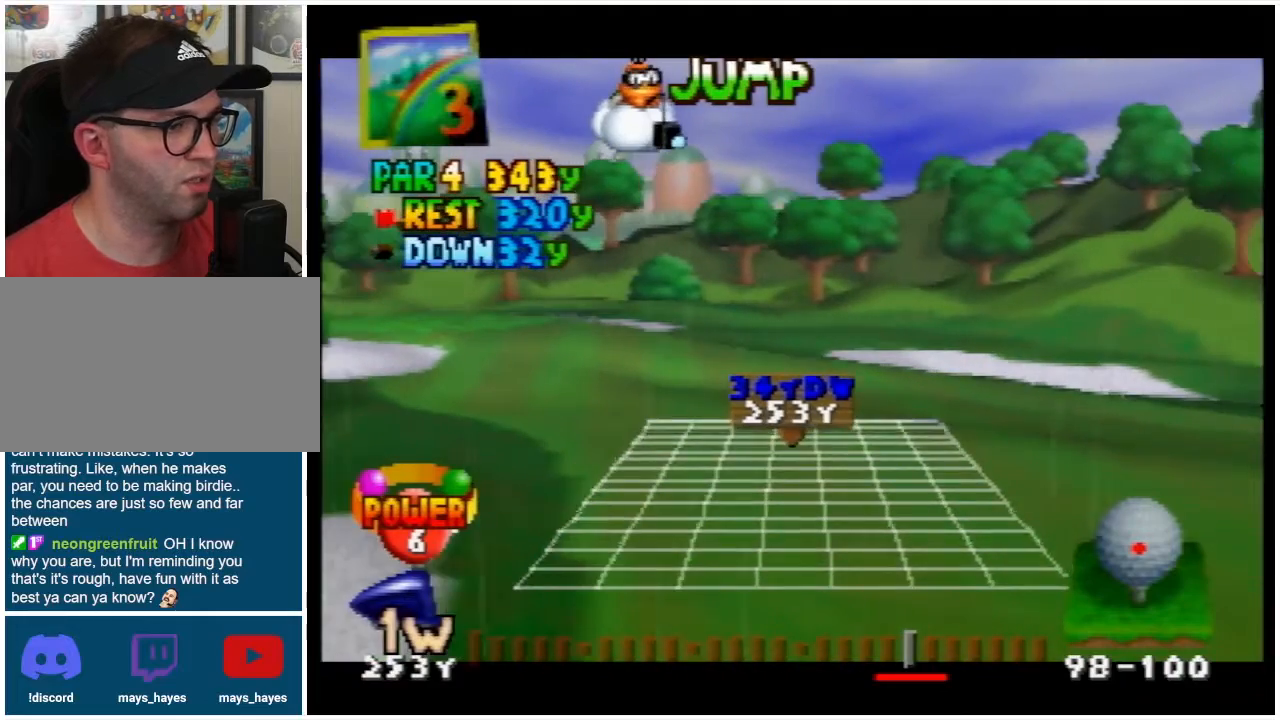
{"buttons": [], "left_stick": "center", "events": [[400, "DPAD_RIGHT", "down"], [500, "DPAD_RIGHT", "up"]]}
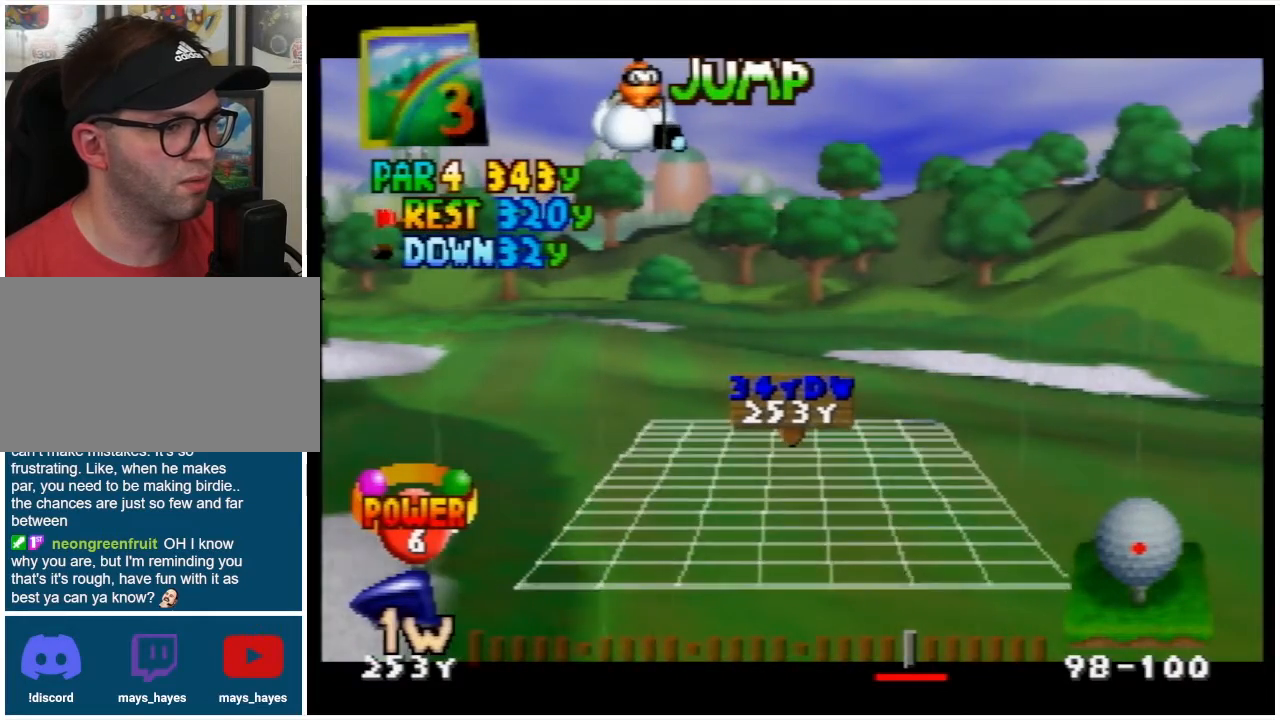
{"buttons": ["DPAD_RIGHT"], "left_stick": "center", "events": [[133, "B", "down"], [300, "B", "up"], [433, "DPAD_RIGHT", "down"]]}
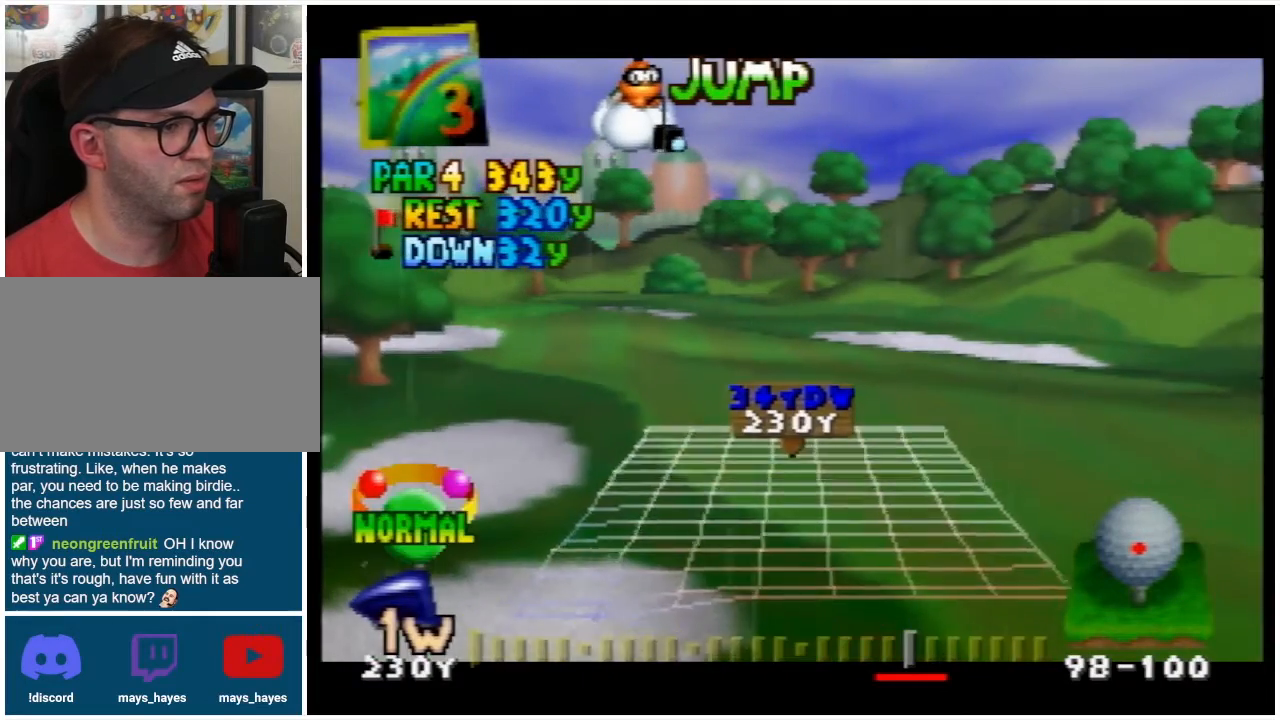
{"buttons": [], "left_stick": "center", "events": [[267, "DPAD_RIGHT", "up"]]}
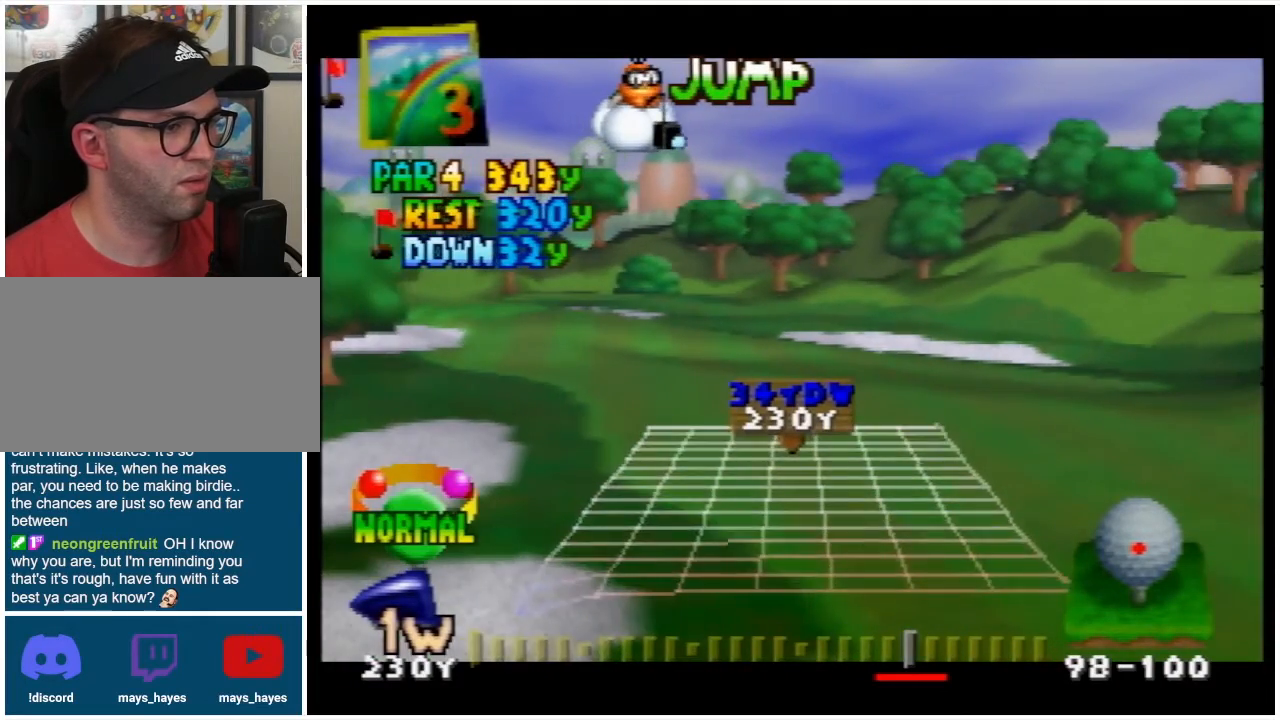
{"buttons": ["DPAD_RIGHT"], "left_stick": "center", "events": [[100, "DPAD_RIGHT", "down"]]}
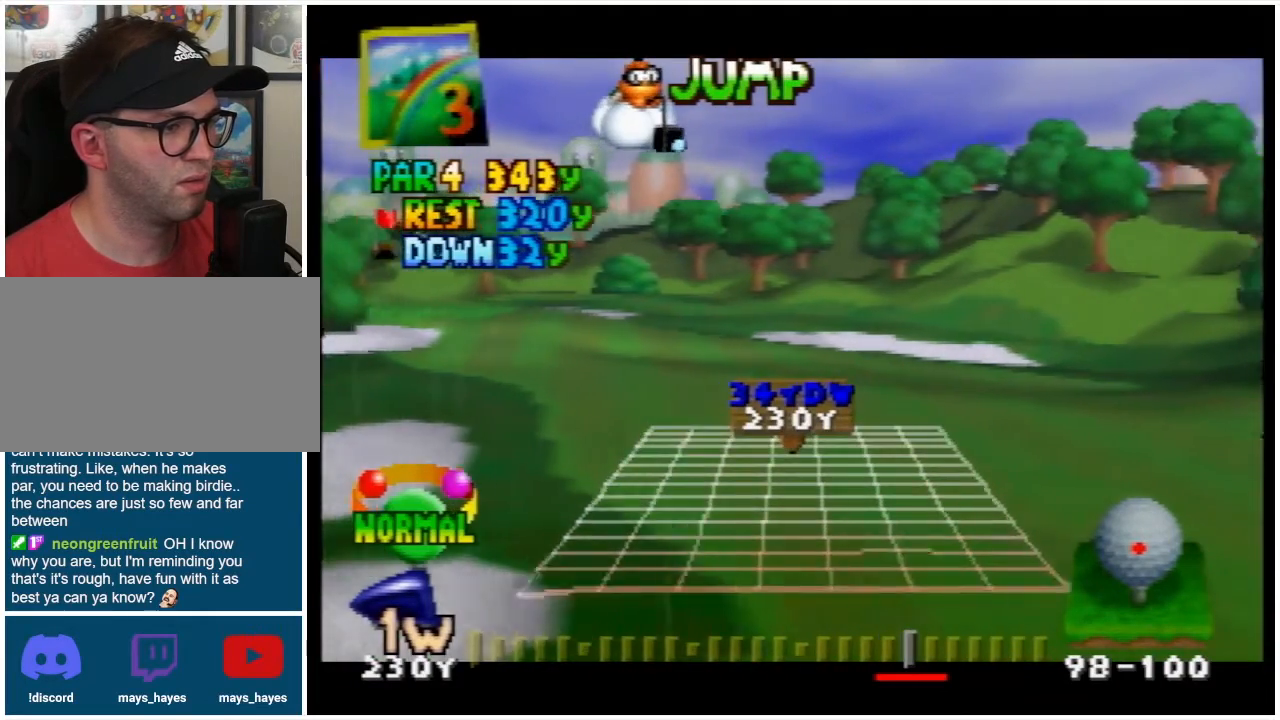
{"buttons": [], "left_stick": "center", "events": [[300, "DPAD_RIGHT", "up"]]}
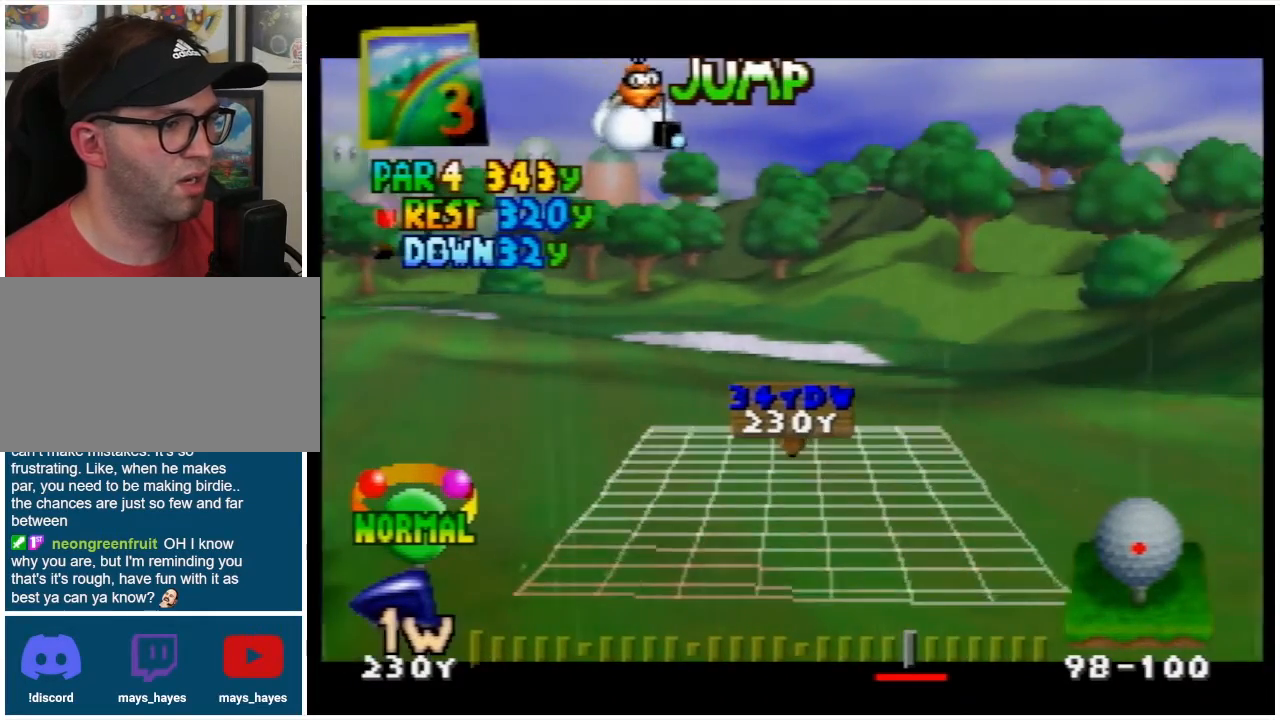
{"buttons": [], "left_stick": "center", "events": [[33, "A", "down"], [133, "A", "up"]]}
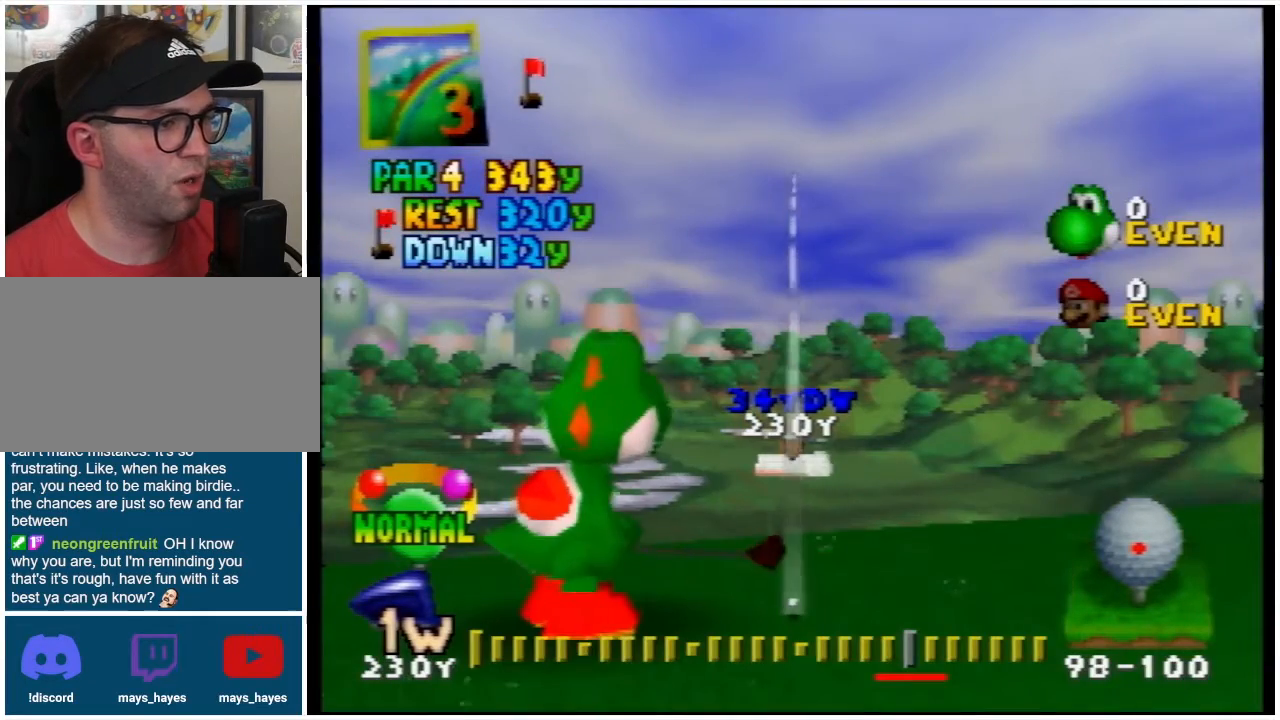
{"buttons": [], "left_stick": "center", "events": []}
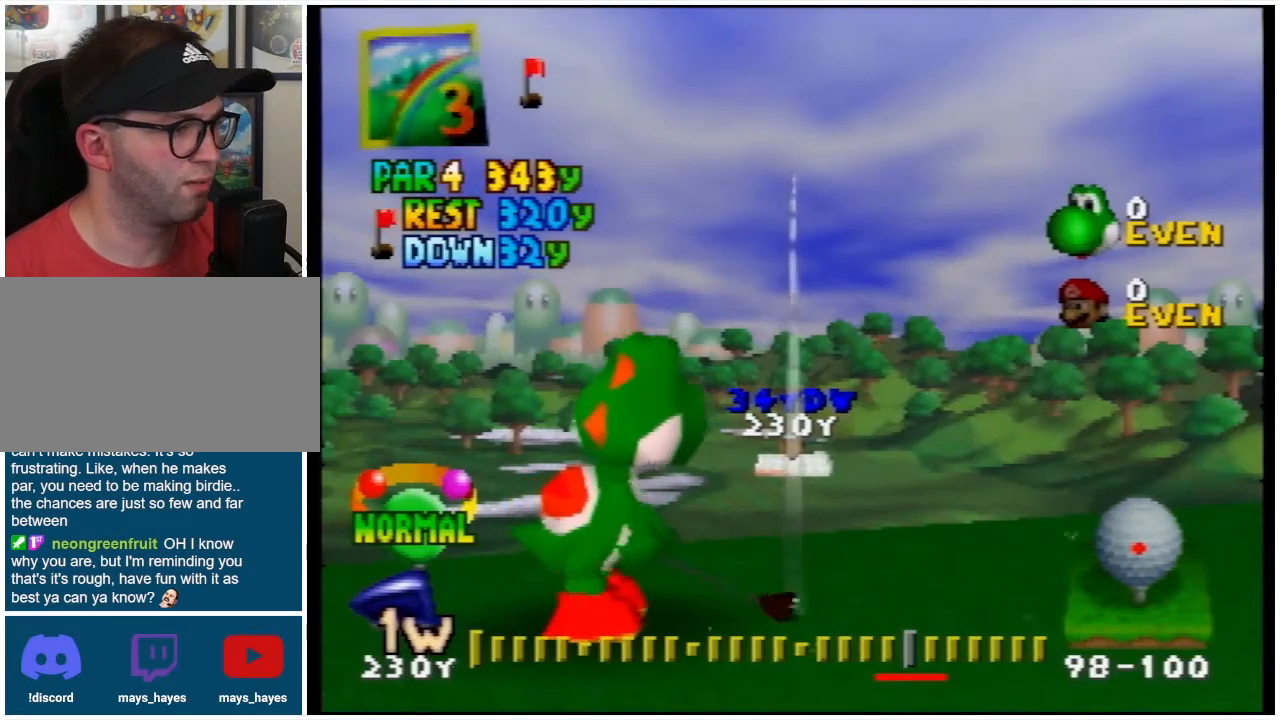
{"buttons": [], "left_stick": "center", "events": [[100, "DPAD_LEFT", "down"], [133, "DPAD_LEFT", "up"]]}
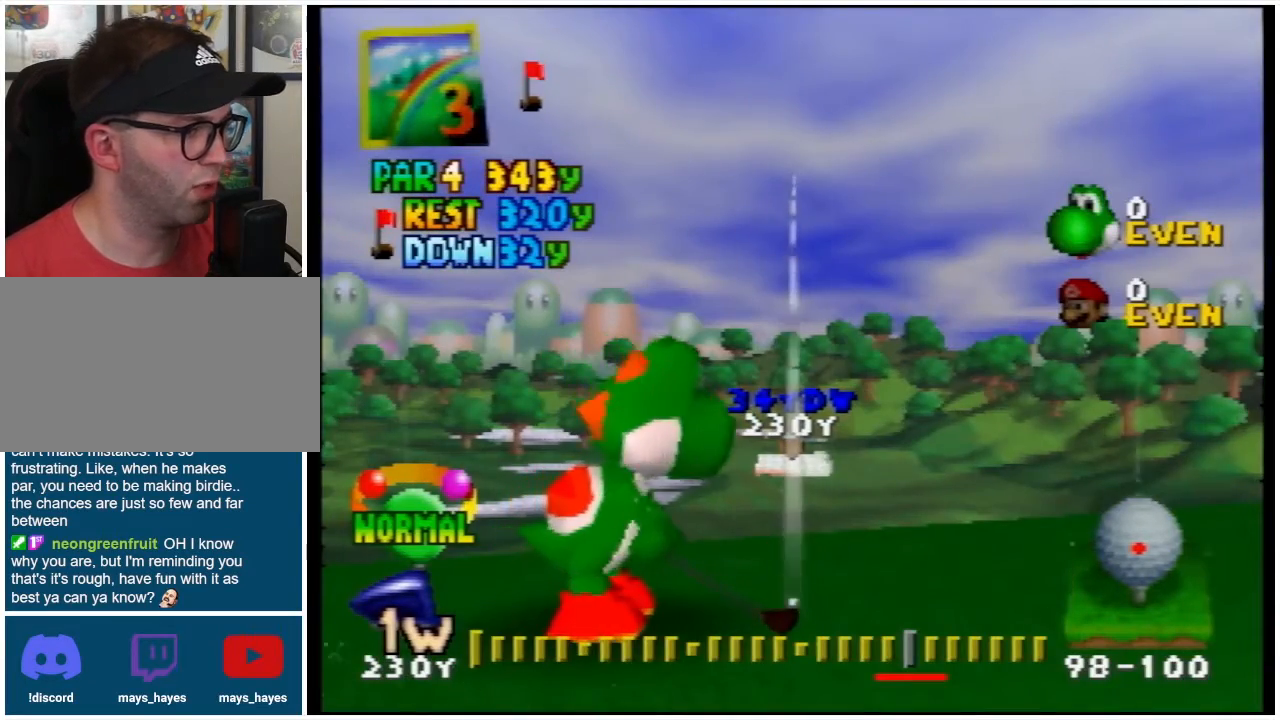
{"buttons": [], "left_stick": "center", "events": []}
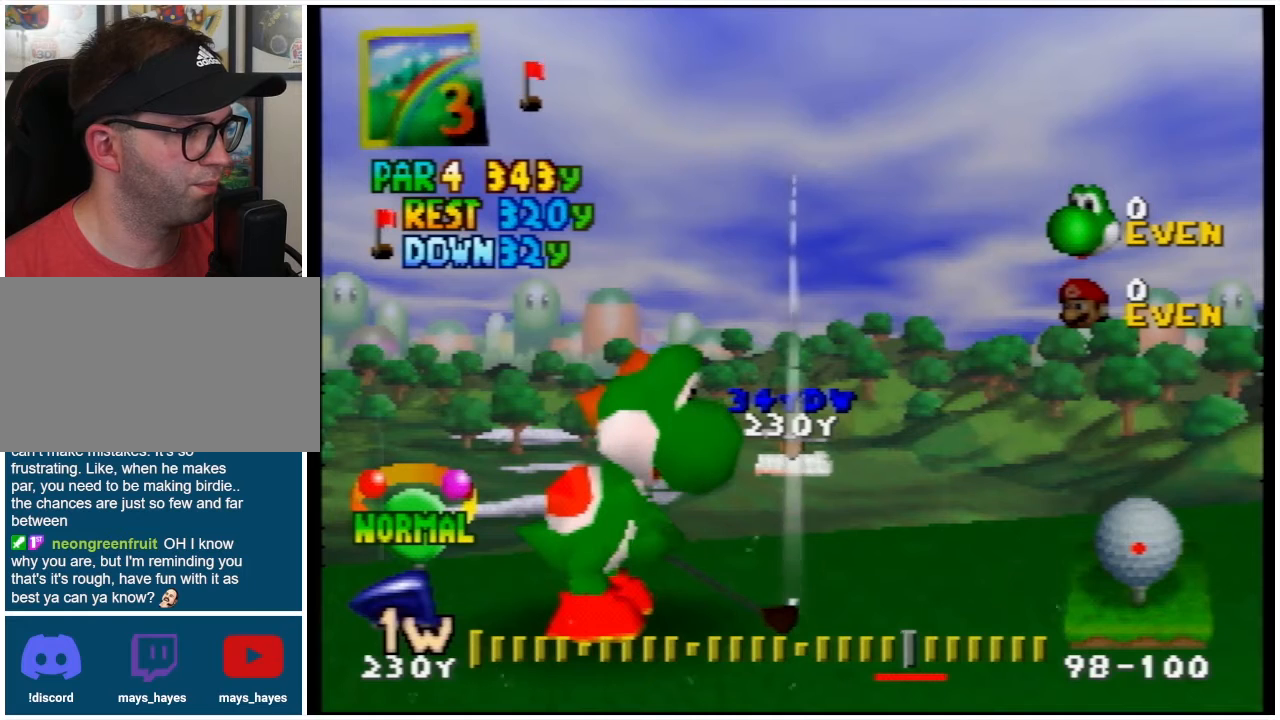
{"buttons": [], "left_stick": "center", "events": [[200, "A", "down"], [367, "A", "up"]]}
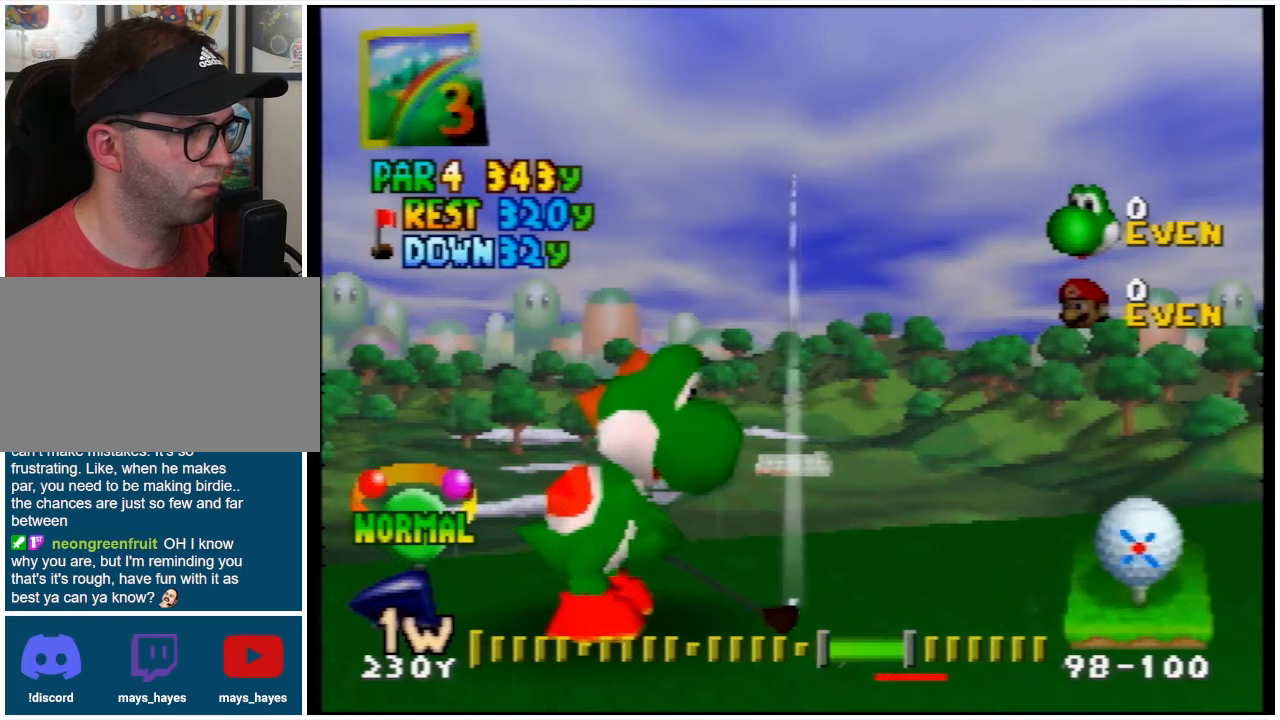
{"buttons": [], "left_stick": "center", "events": []}
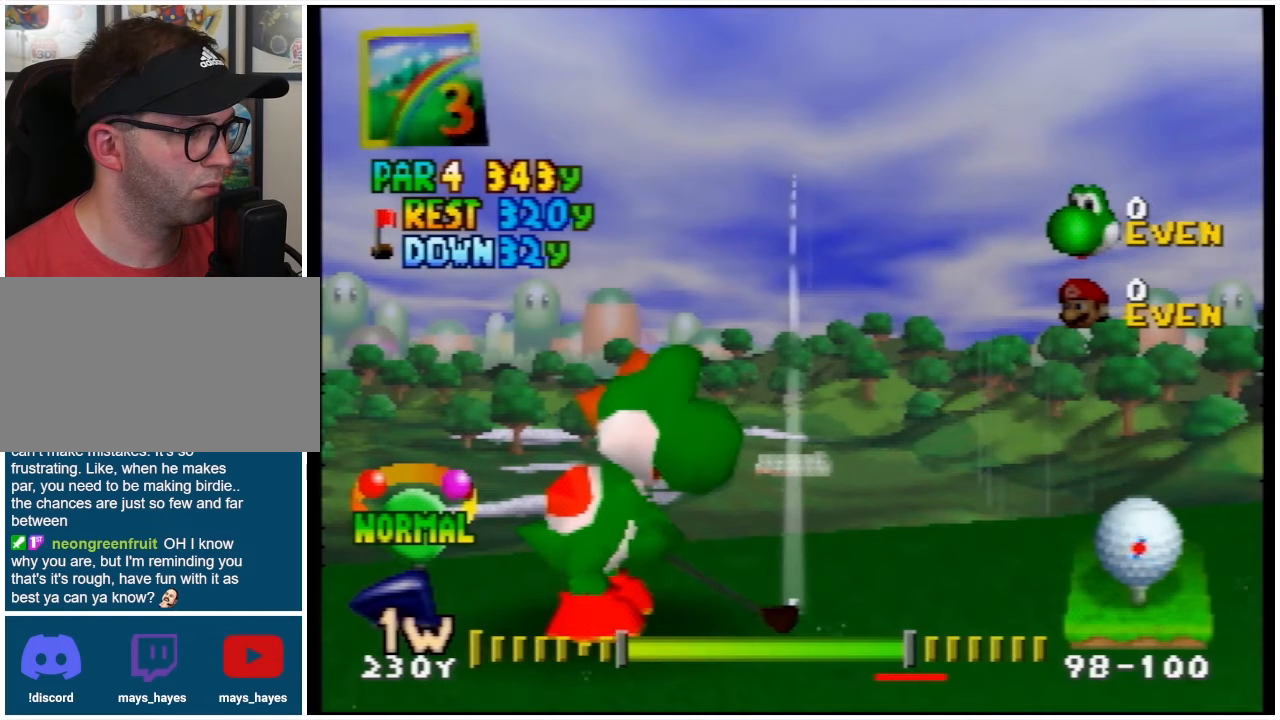
{"buttons": [], "left_stick": "center", "events": [[267, "A", "down"], [333, "A", "up"]]}
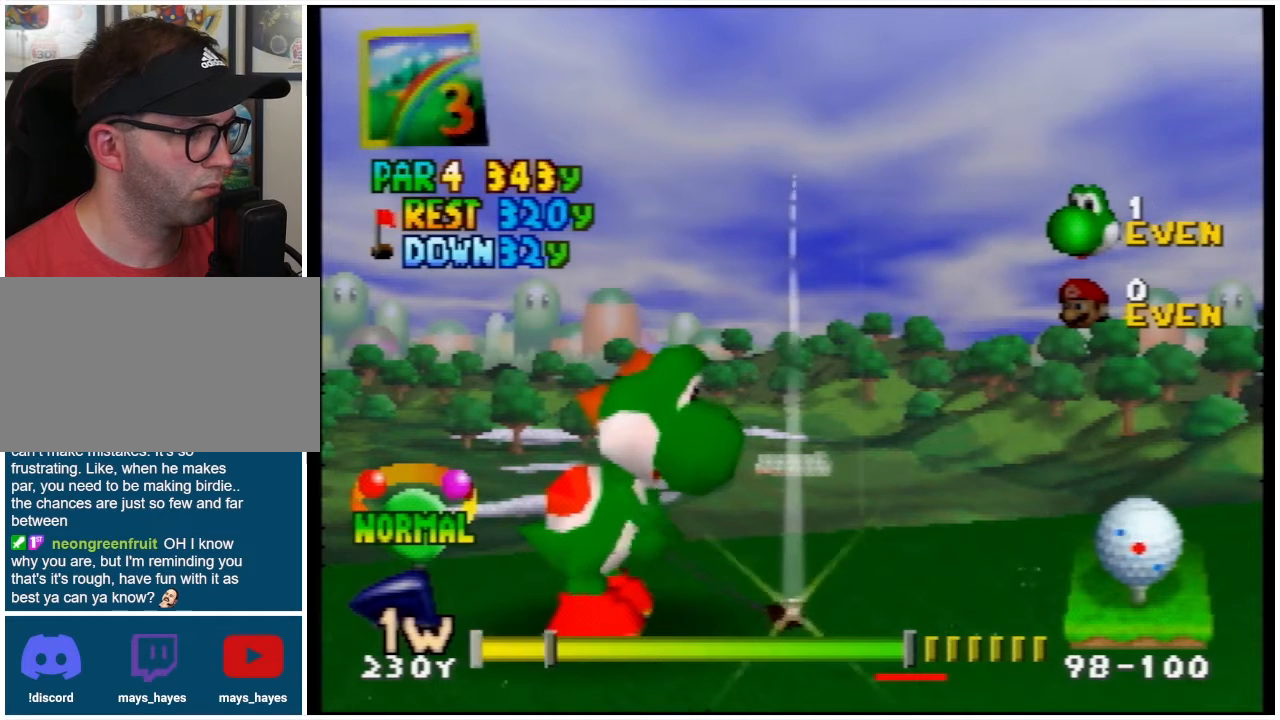
{"buttons": [], "left_stick": "center", "events": []}
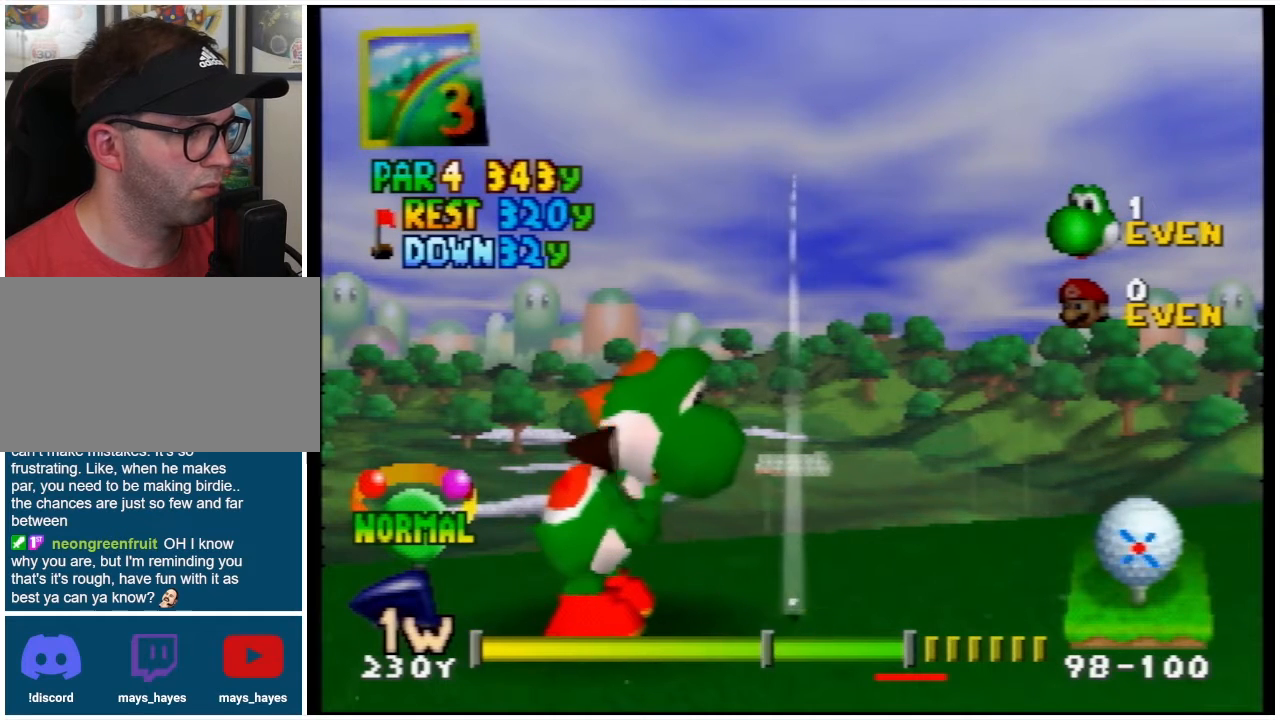
{"buttons": [], "left_stick": "center", "events": [[300, "A", "down"], [367, "A", "up"]]}